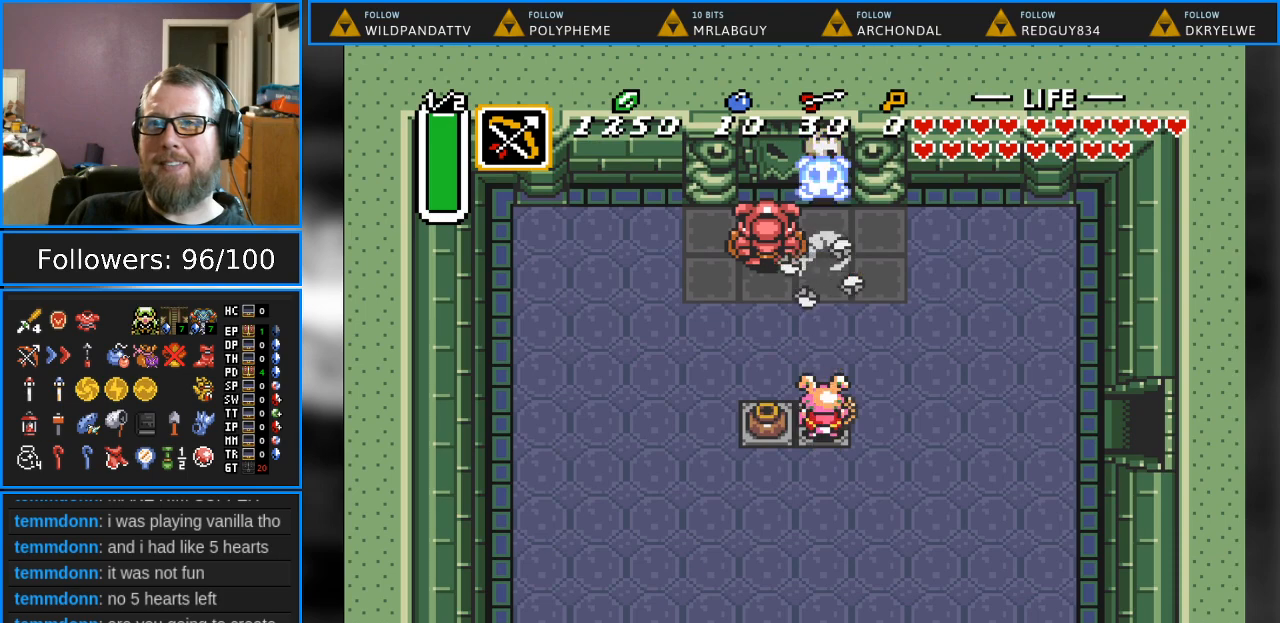
Gameplay with a controller (Nintendo layout); each line is a JSON object with the inputs held at the frame after it. "events" lists button and stick changes between this image and that frame as [ms after this image, input, new state], when the widget could be followed in between. Not read: L1 L3 R1 R3.
{"buttons": ["DPAD_DOWN", "DPAD_LEFT"], "events": [[200, "DPAD_UP", "down"], [283, "DPAD_LEFT", "down"], [333, "DPAD_UP", "up"], [383, "DPAD_DOWN", "down"]]}
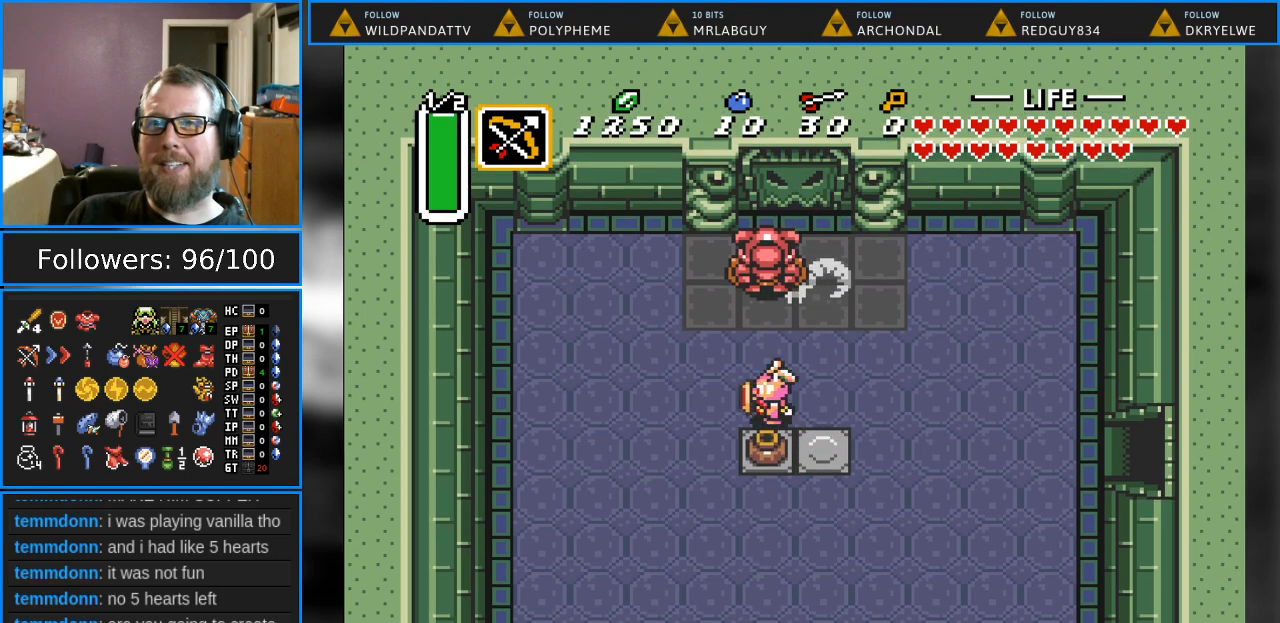
{"buttons": [], "events": [[100, "DPAD_DOWN", "up"], [100, "DPAD_LEFT", "up"], [350, "DPAD_UP", "down"], [400, "DPAD_UP", "up"]]}
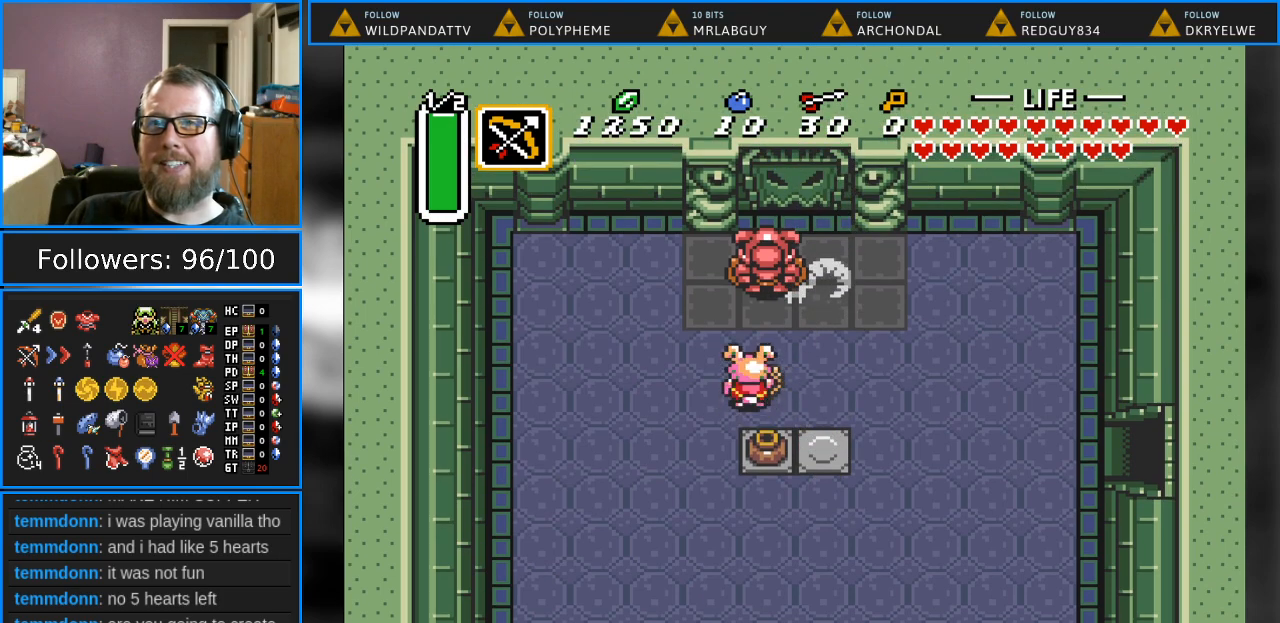
{"buttons": ["DPAD_DOWN", "DPAD_RIGHT"], "events": [[450, "DPAD_DOWN", "down"], [467, "DPAD_RIGHT", "down"]]}
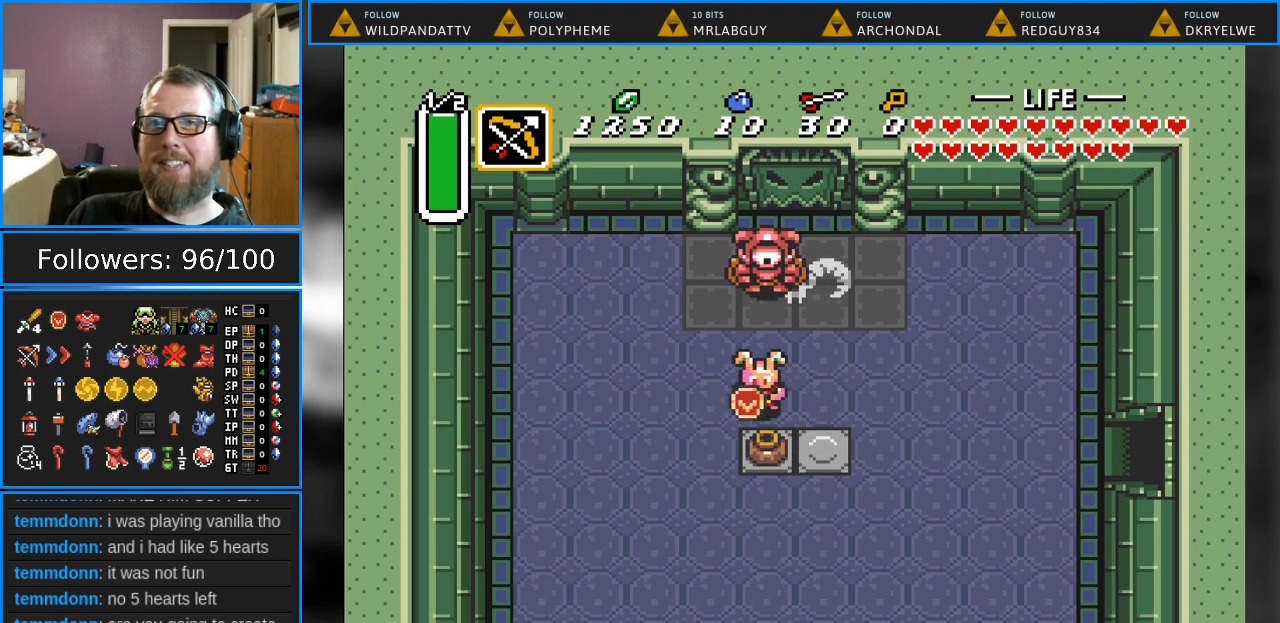
{"buttons": ["Y"], "events": [[67, "DPAD_RIGHT", "up"], [133, "DPAD_DOWN", "up"], [400, "Y", "down"]]}
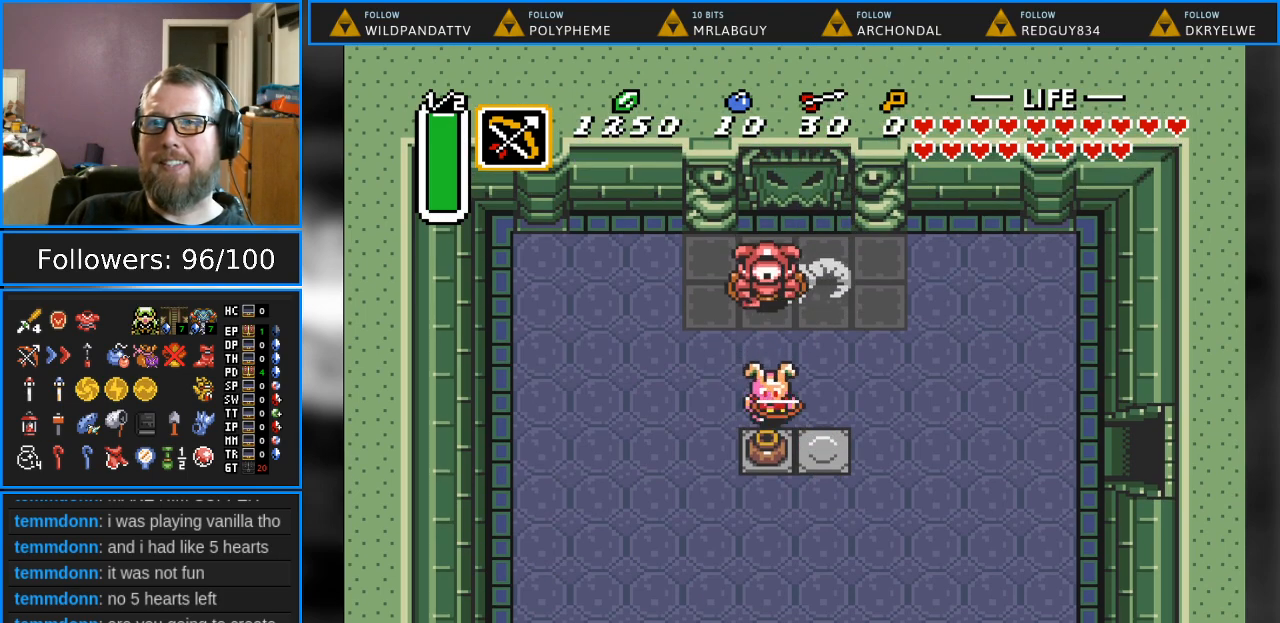
{"buttons": ["DPAD_RIGHT"], "events": [[50, "Y", "up"], [133, "DPAD_UP", "down"], [233, "DPAD_UP", "up"], [267, "Y", "down"], [400, "Y", "up"], [467, "DPAD_RIGHT", "down"]]}
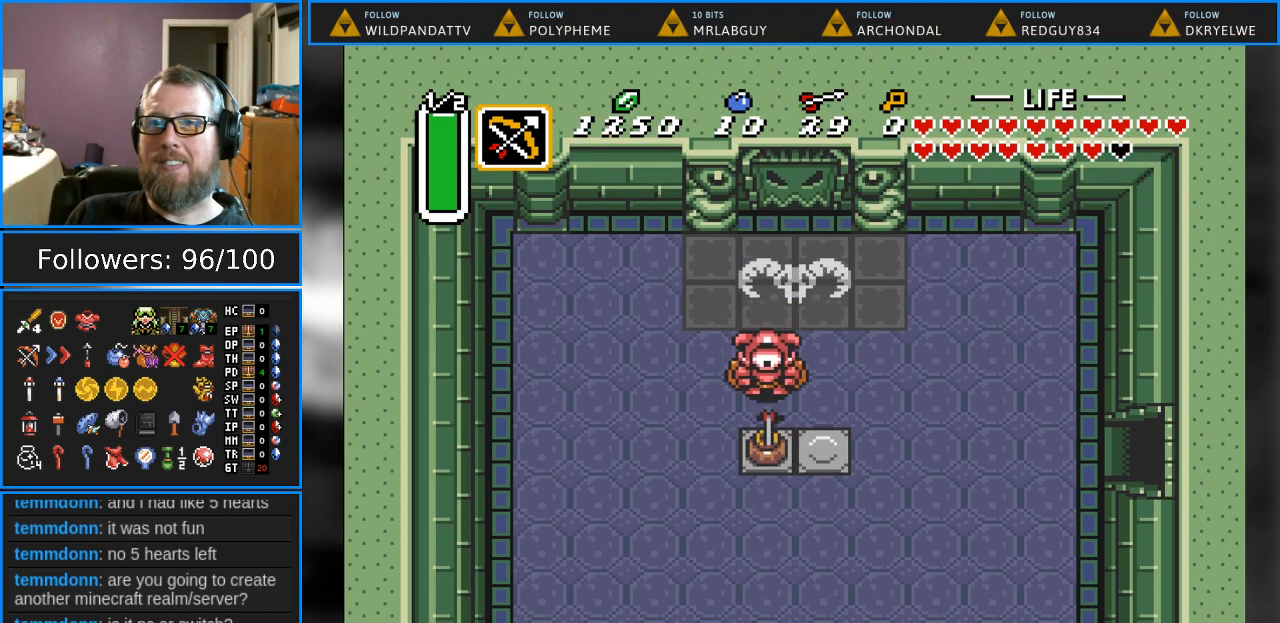
{"buttons": ["DPAD_RIGHT"], "events": []}
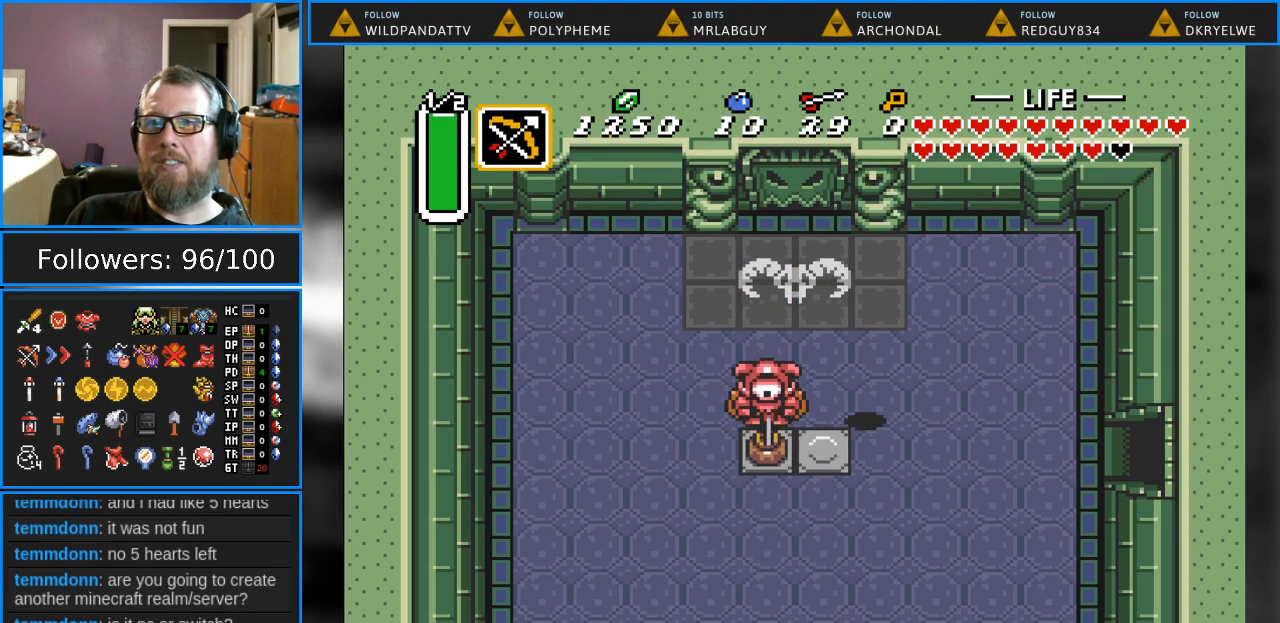
{"buttons": ["DPAD_RIGHT"], "events": []}
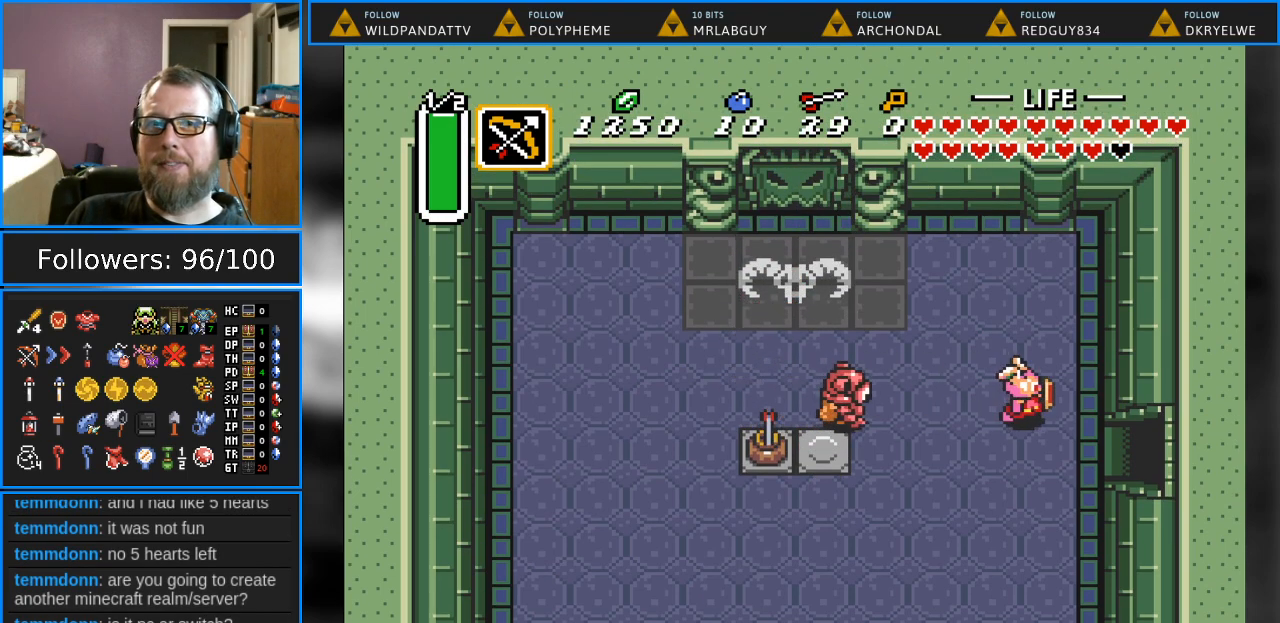
{"buttons": [], "events": [[50, "DPAD_RIGHT", "up"], [133, "DPAD_LEFT", "down"], [217, "Y", "down"], [250, "DPAD_LEFT", "up"], [367, "Y", "up"]]}
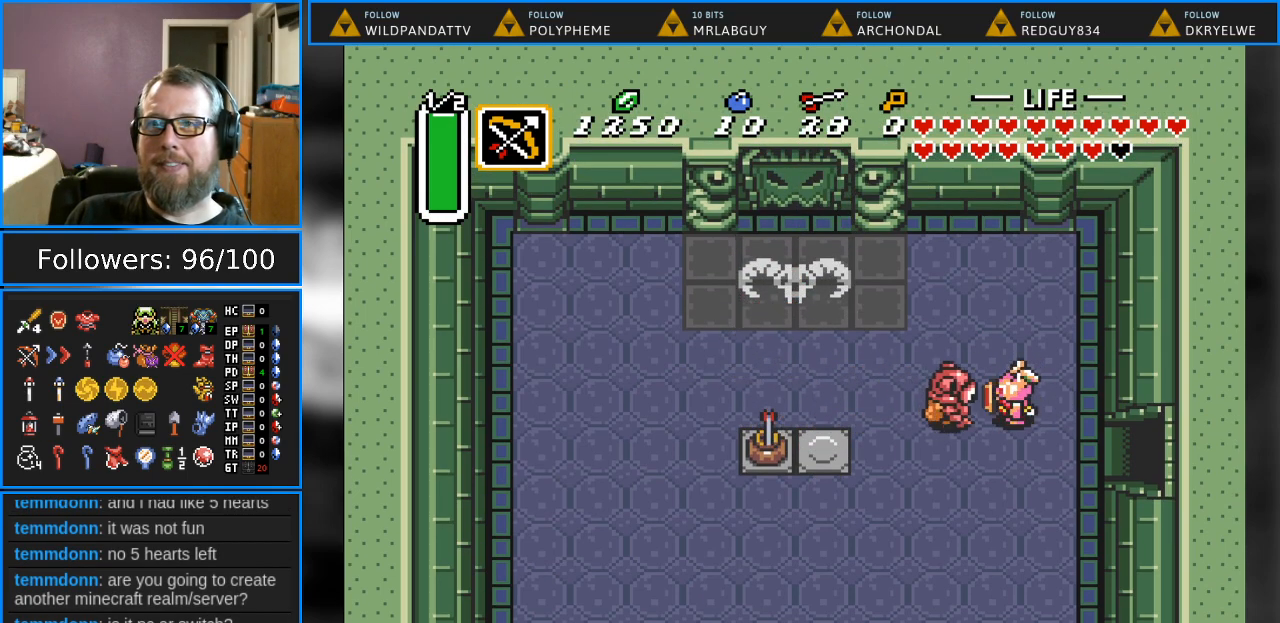
{"buttons": [], "events": []}
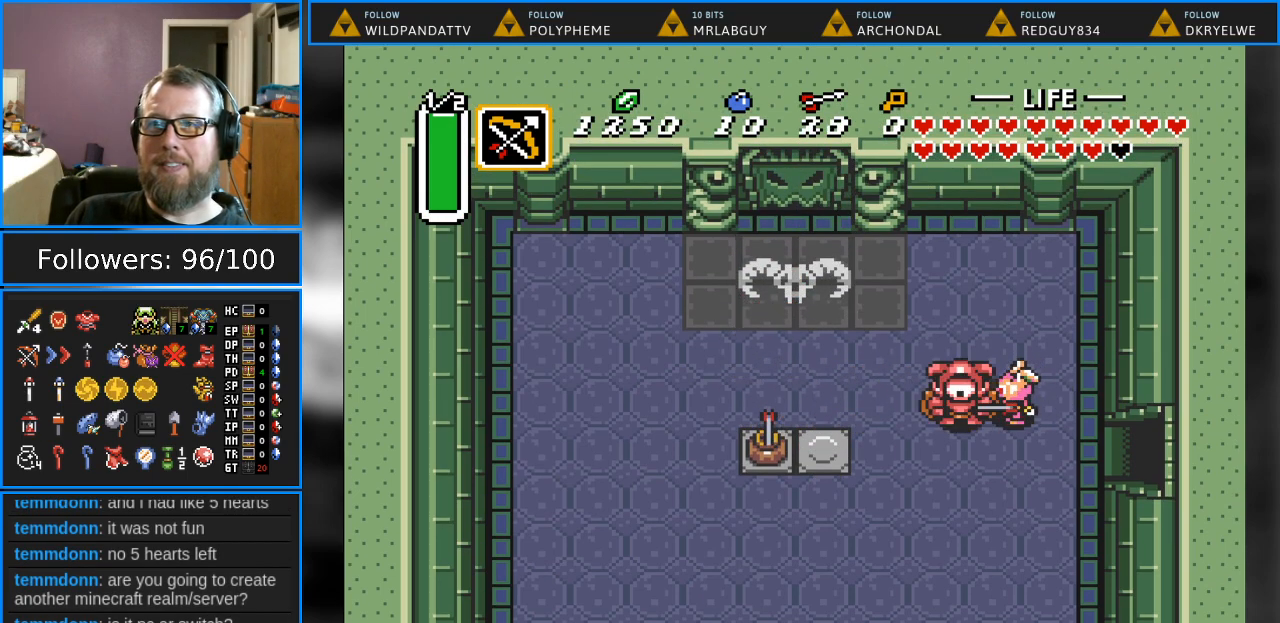
{"buttons": ["DPAD_RIGHT"], "events": [[483, "DPAD_RIGHT", "down"]]}
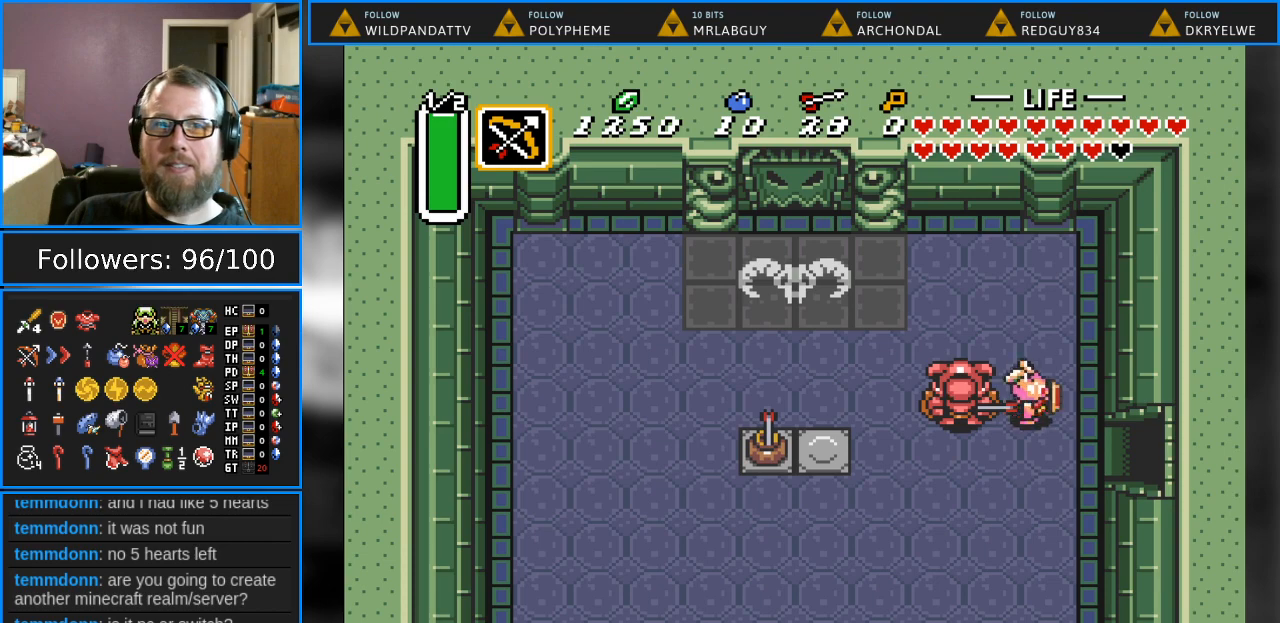
{"buttons": [], "events": [[200, "DPAD_RIGHT", "up"]]}
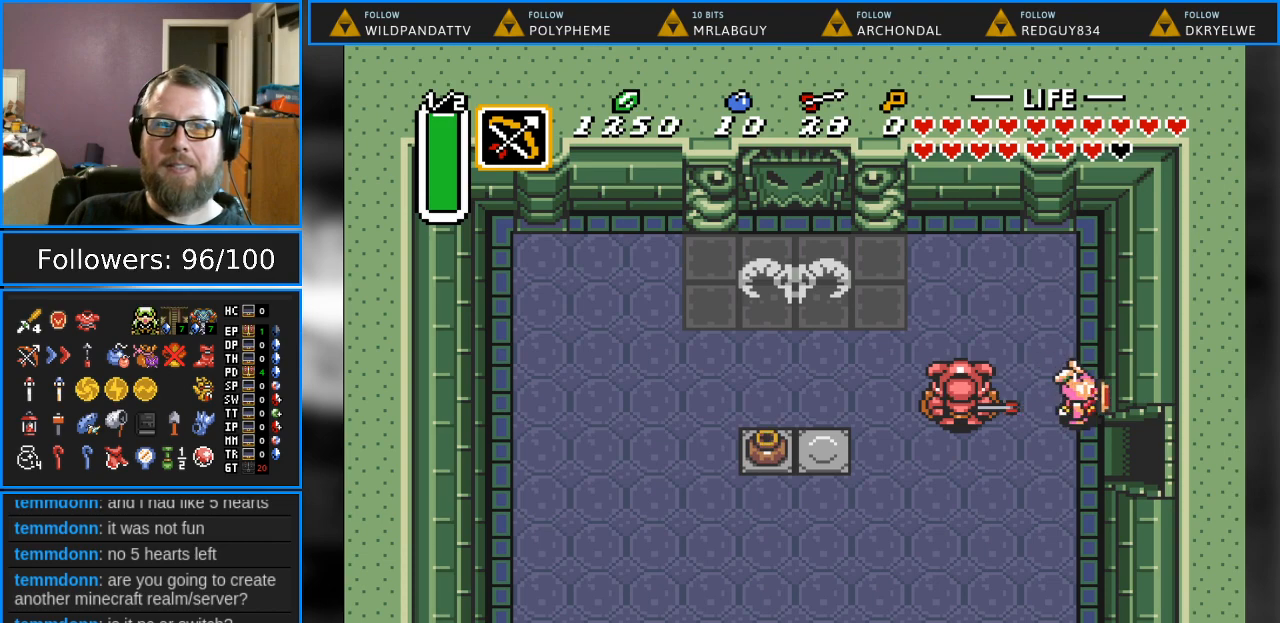
{"buttons": ["DPAD_DOWN"], "events": [[17, "DPAD_DOWN", "down"]]}
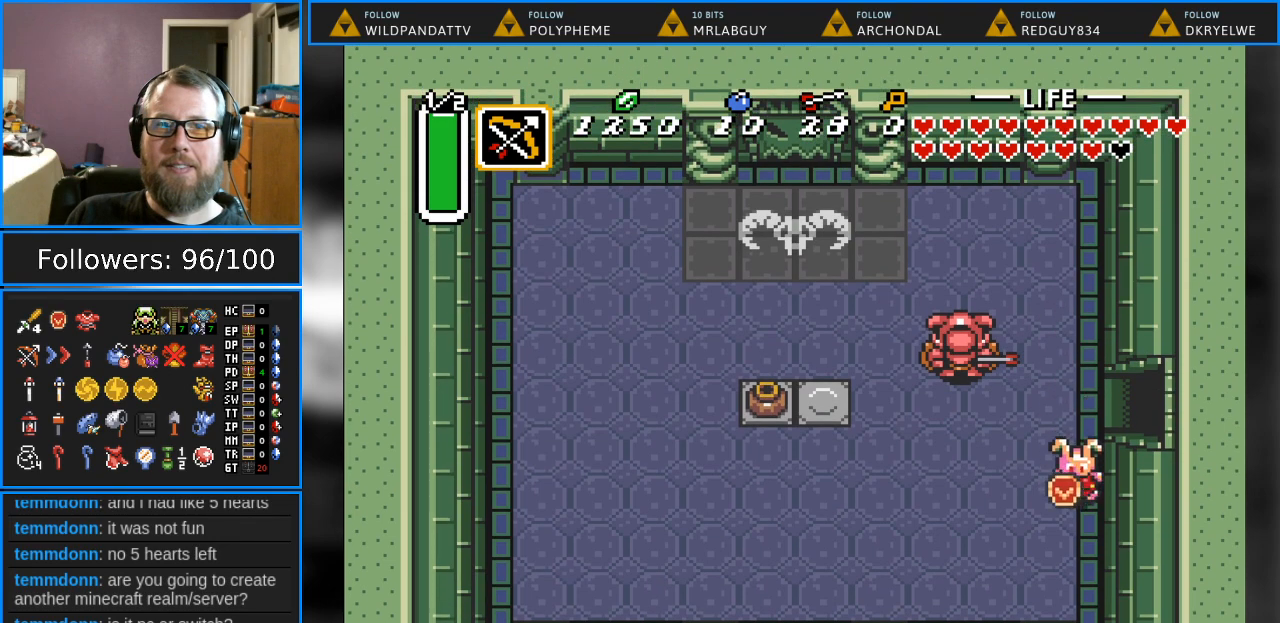
{"buttons": ["DPAD_DOWN"], "events": []}
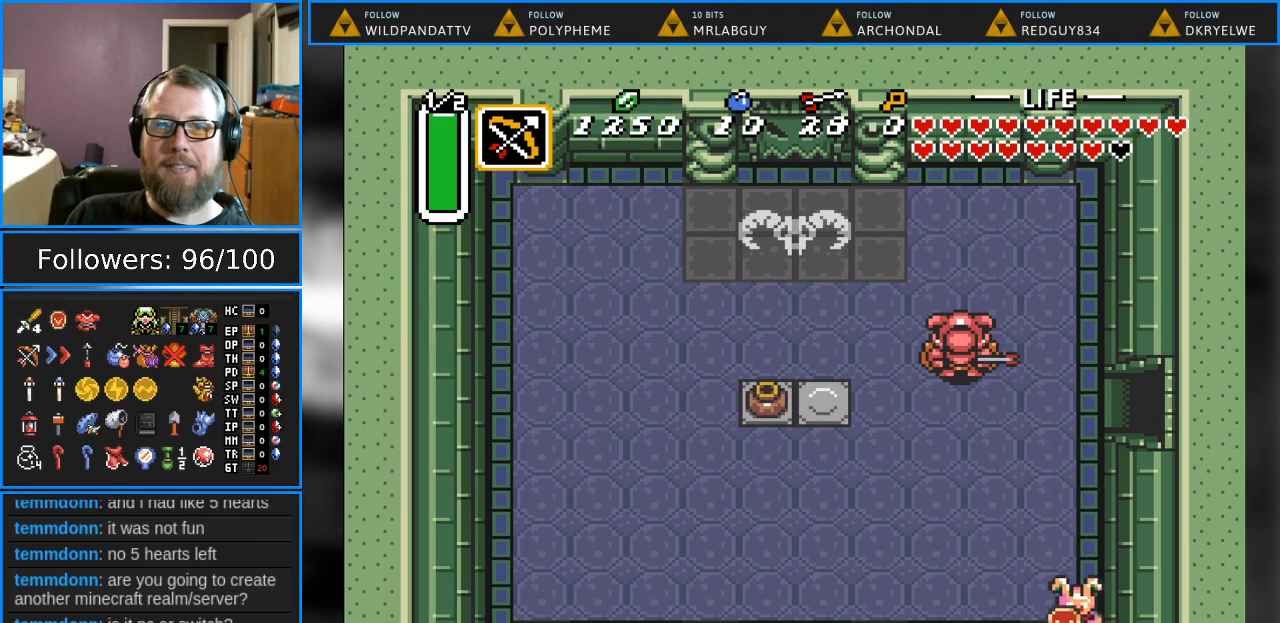
{"buttons": ["DPAD_LEFT"], "events": [[33, "DPAD_LEFT", "down"], [117, "DPAD_DOWN", "up"], [283, "DPAD_LEFT", "up"], [450, "DPAD_LEFT", "down"]]}
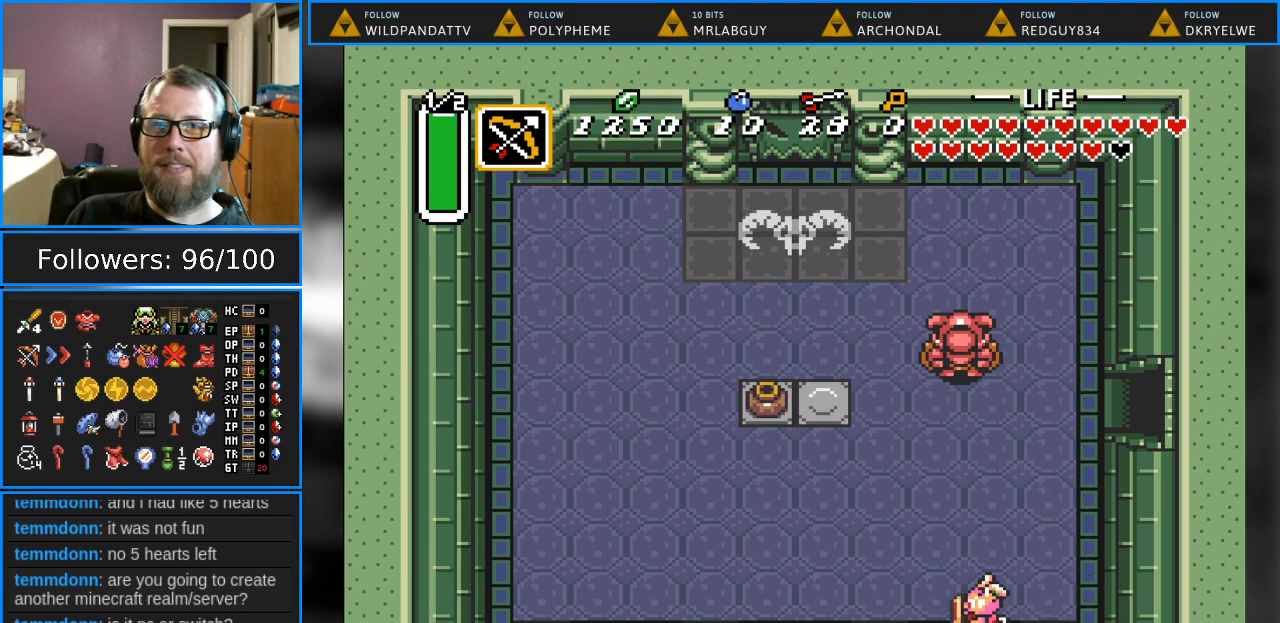
{"buttons": ["DPAD_UP"], "events": [[100, "DPAD_LEFT", "up"], [383, "DPAD_UP", "down"]]}
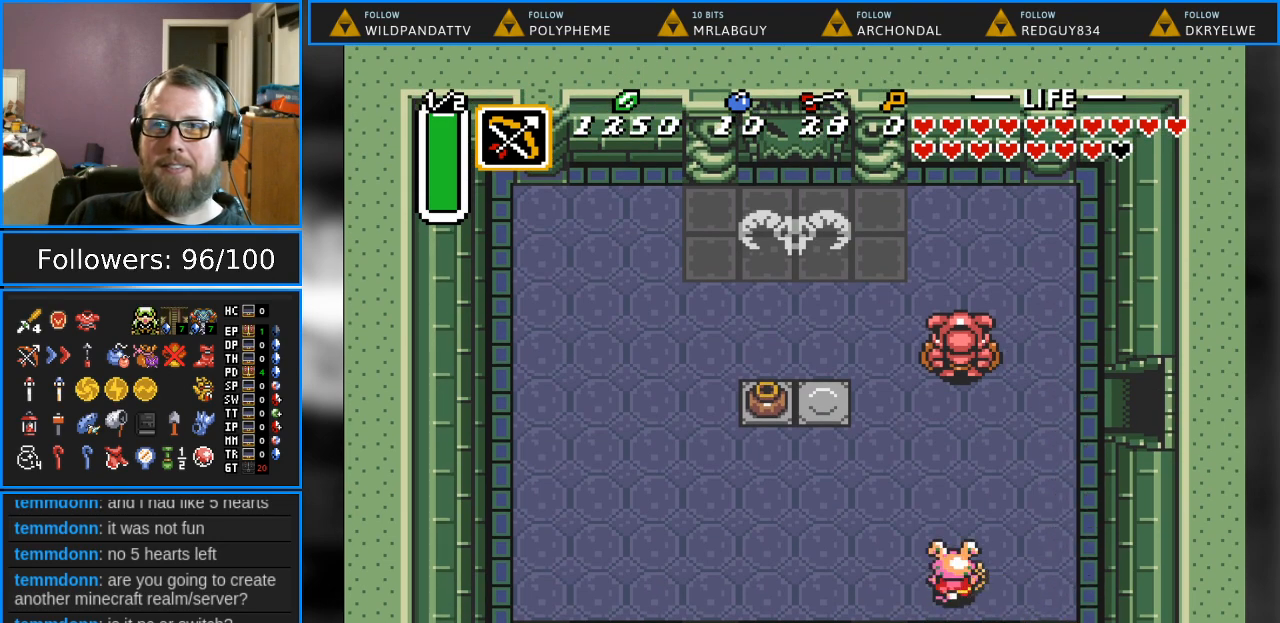
{"buttons": ["DPAD_UP"], "events": [[117, "DPAD_UP", "up"], [333, "DPAD_UP", "down"]]}
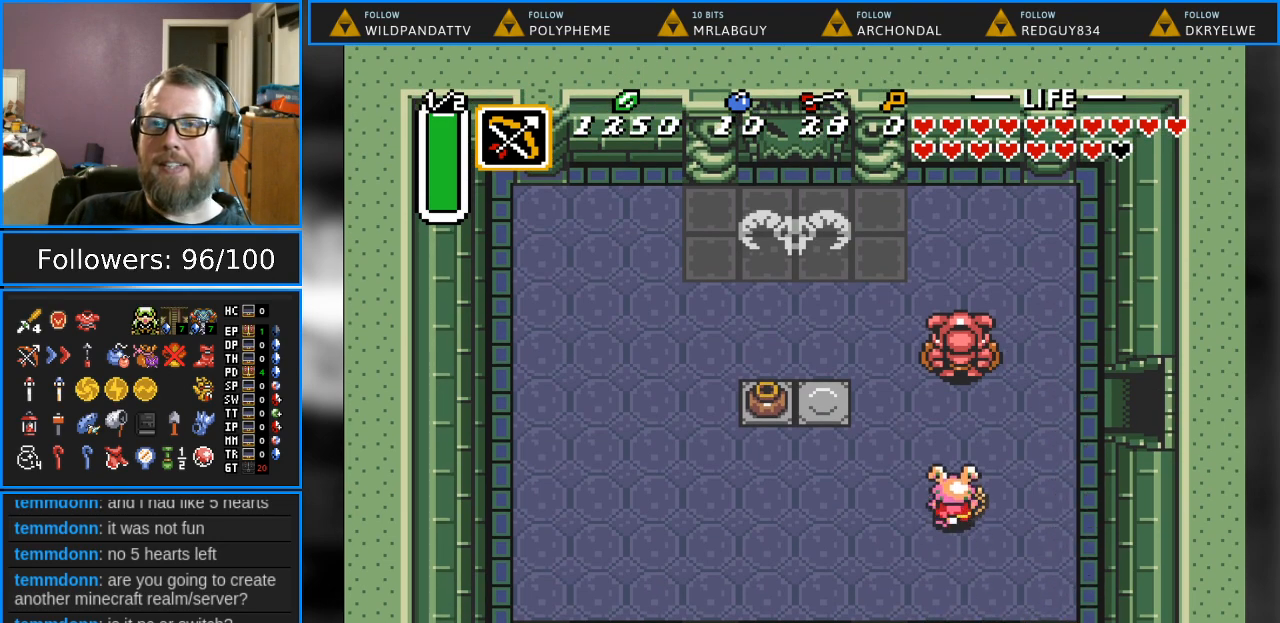
{"buttons": [], "events": [[50, "DPAD_UP", "up"], [333, "DPAD_UP", "down"], [500, "DPAD_UP", "up"]]}
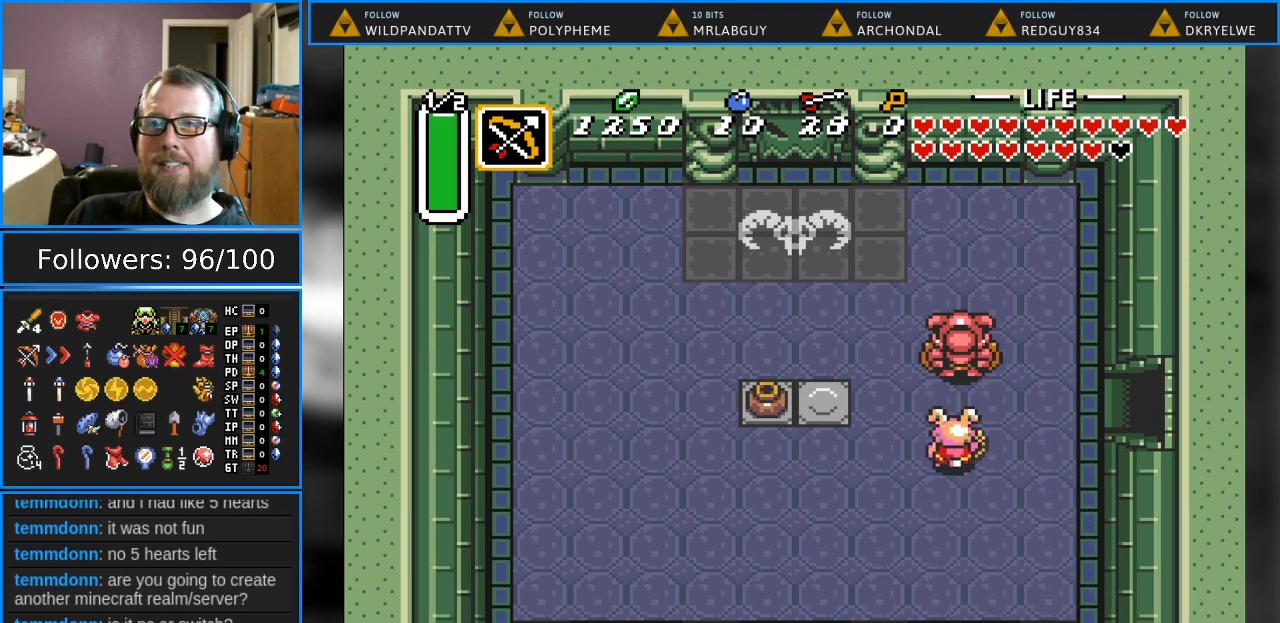
{"buttons": ["DPAD_DOWN"], "events": [[200, "DPAD_DOWN", "down"]]}
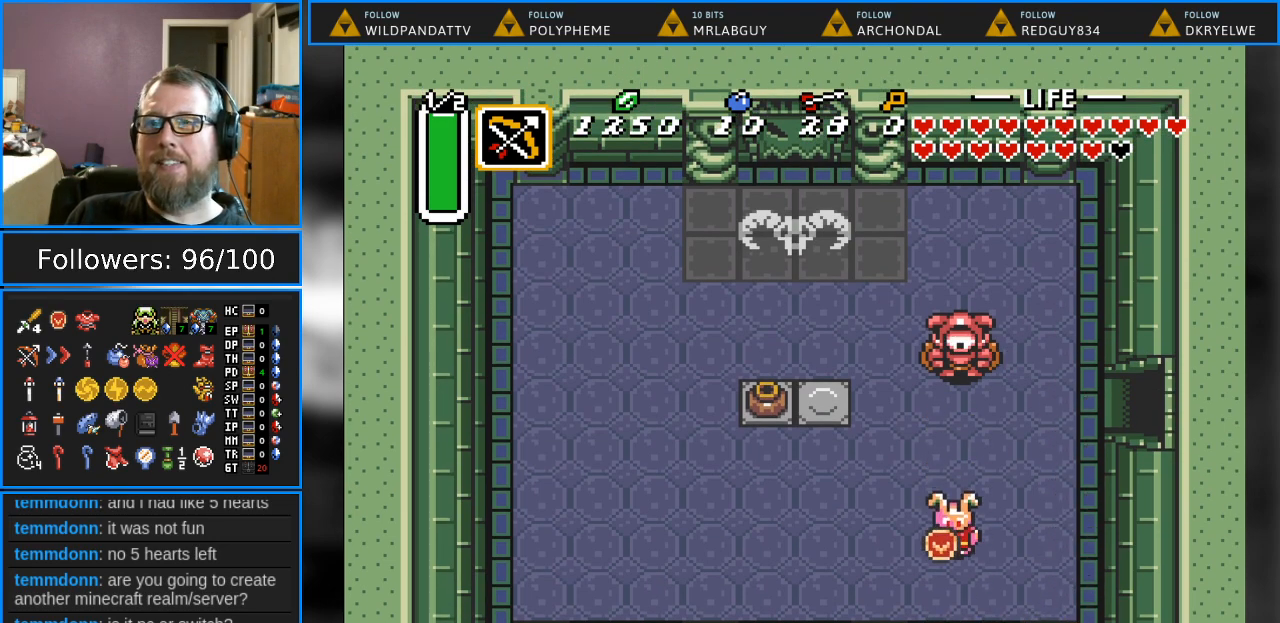
{"buttons": [], "events": [[100, "DPAD_DOWN", "up"], [217, "DPAD_UP", "down"], [283, "Y", "down"], [367, "DPAD_UP", "up"], [500, "Y", "up"]]}
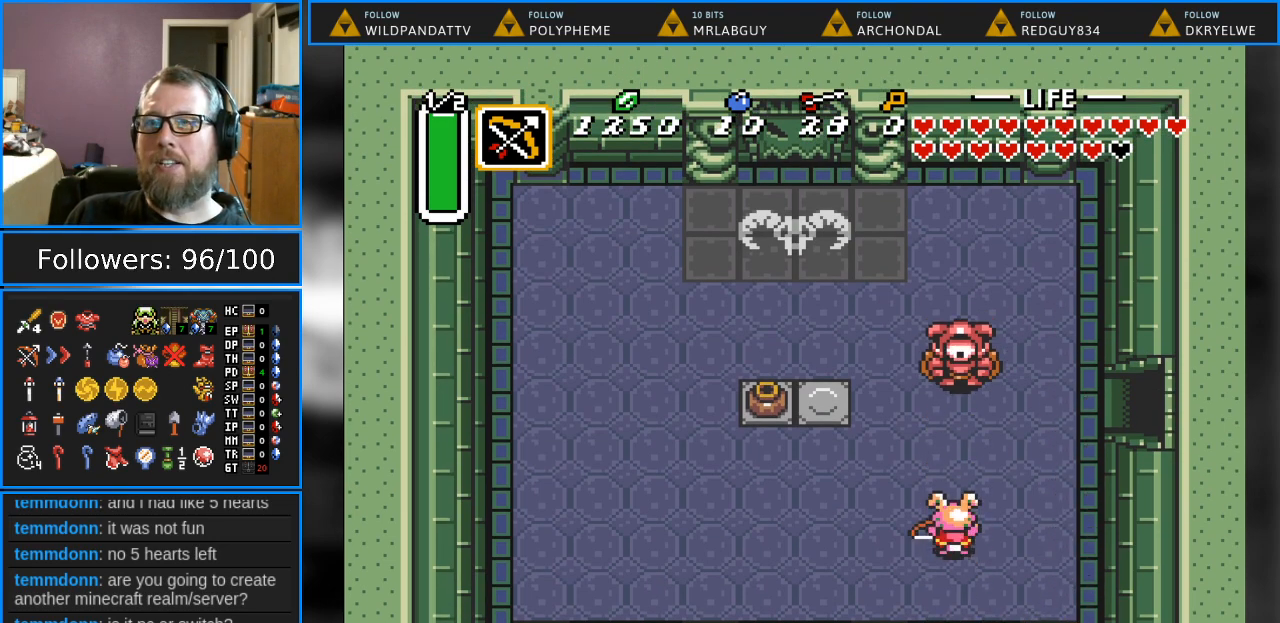
{"buttons": ["DPAD_UP"], "events": [[267, "DPAD_UP", "down"]]}
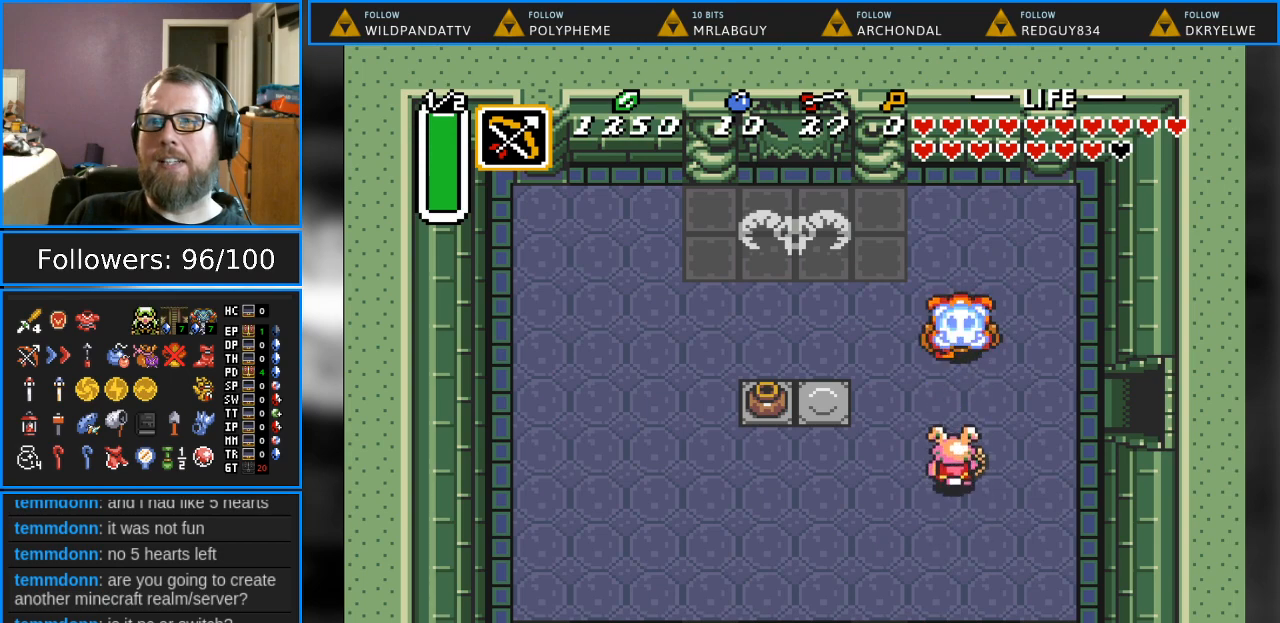
{"buttons": ["DPAD_LEFT"], "events": [[217, "DPAD_UP", "up"], [317, "DPAD_LEFT", "down"]]}
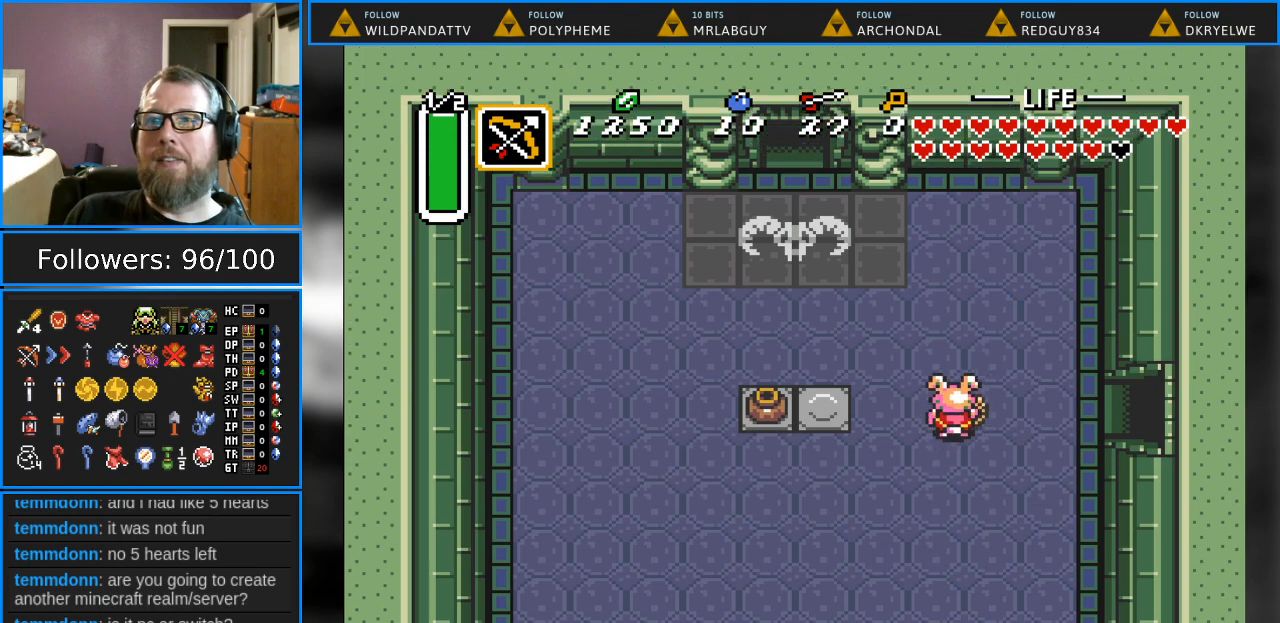
{"buttons": ["A", "DPAD_LEFT"], "events": [[500, "A", "down"]]}
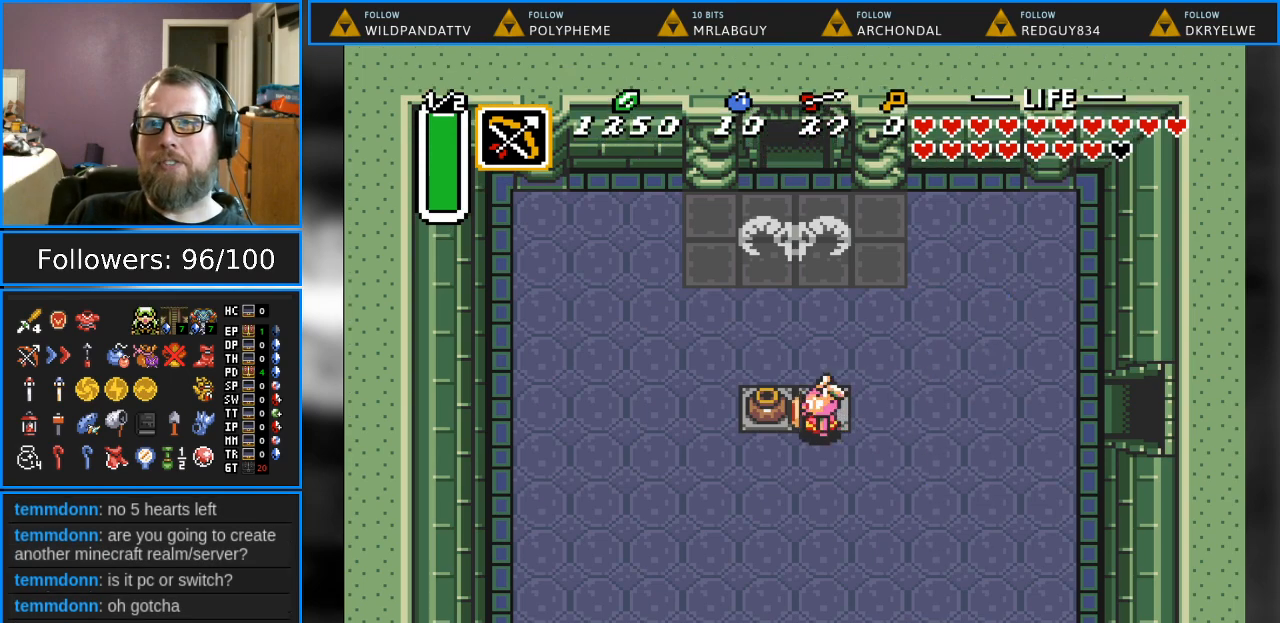
{"buttons": ["DPAD_LEFT"], "events": [[167, "A", "up"]]}
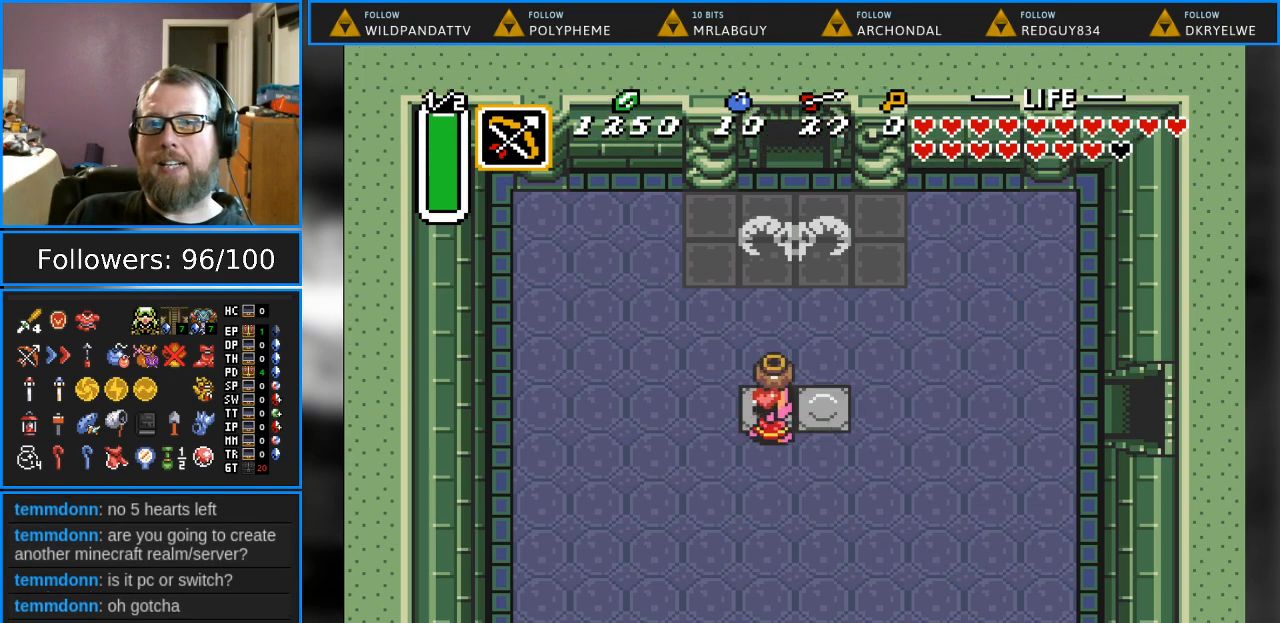
{"buttons": [], "events": [[17, "DPAD_LEFT", "up"], [33, "DPAD_UP", "down"], [67, "A", "down"], [217, "A", "up"], [450, "DPAD_UP", "up"]]}
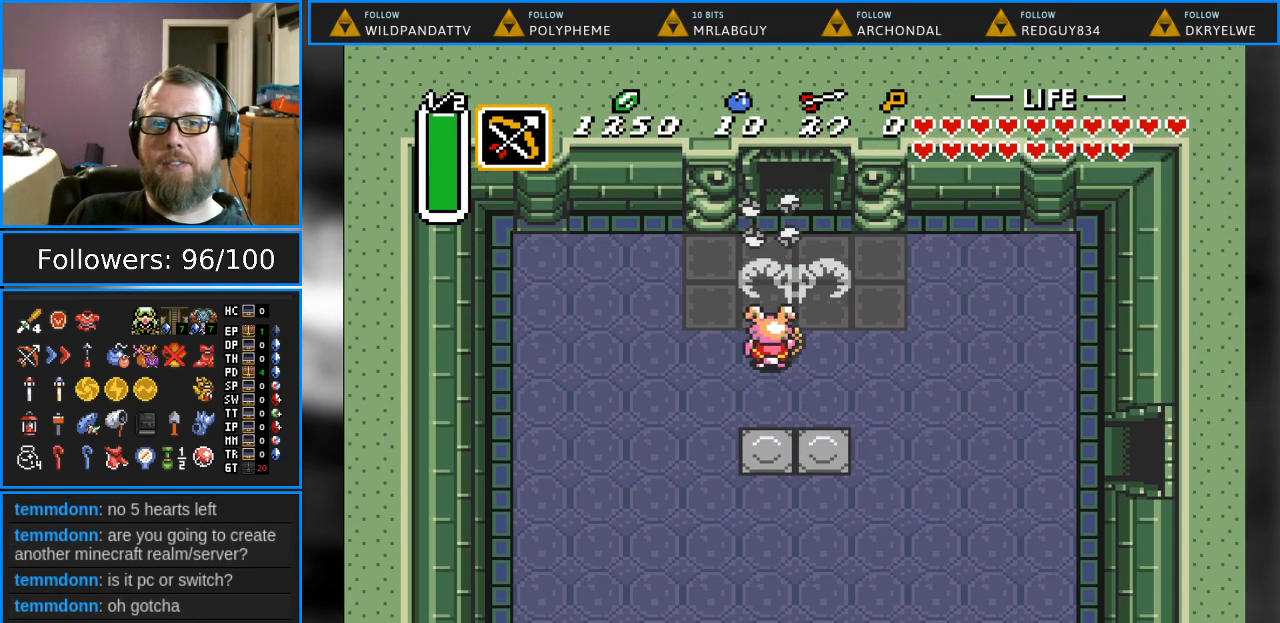
{"buttons": ["DPAD_DOWN"], "events": [[167, "DPAD_DOWN", "down"]]}
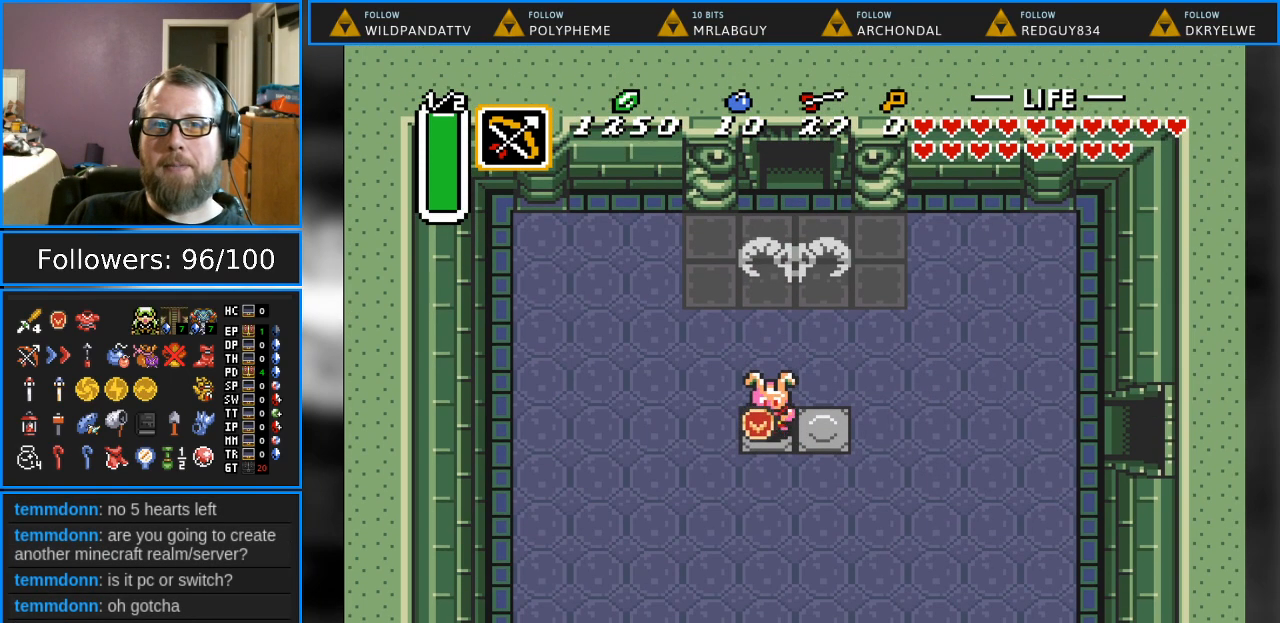
{"buttons": [], "events": [[17, "DPAD_DOWN", "up"], [183, "DPAD_LEFT", "down"], [317, "DPAD_LEFT", "up"]]}
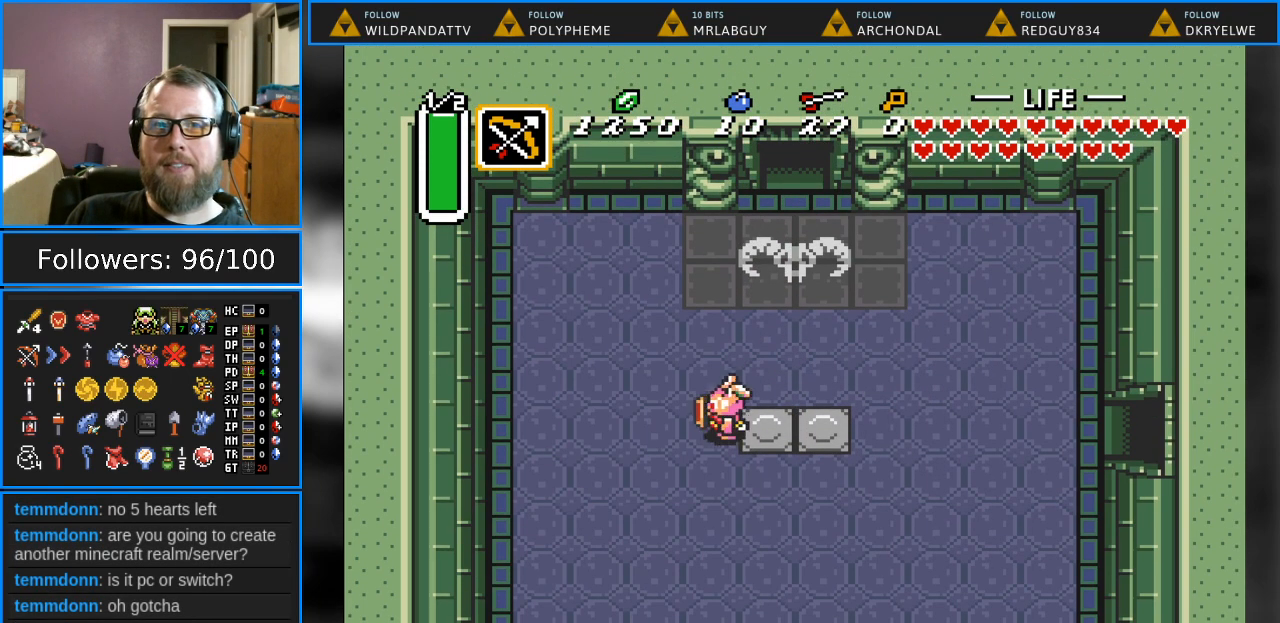
{"buttons": ["DPAD_UP"], "events": [[33, "DPAD_RIGHT", "down"], [83, "DPAD_DOWN", "down"], [117, "DPAD_DOWN", "up"], [267, "DPAD_RIGHT", "up"], [267, "DPAD_UP", "down"]]}
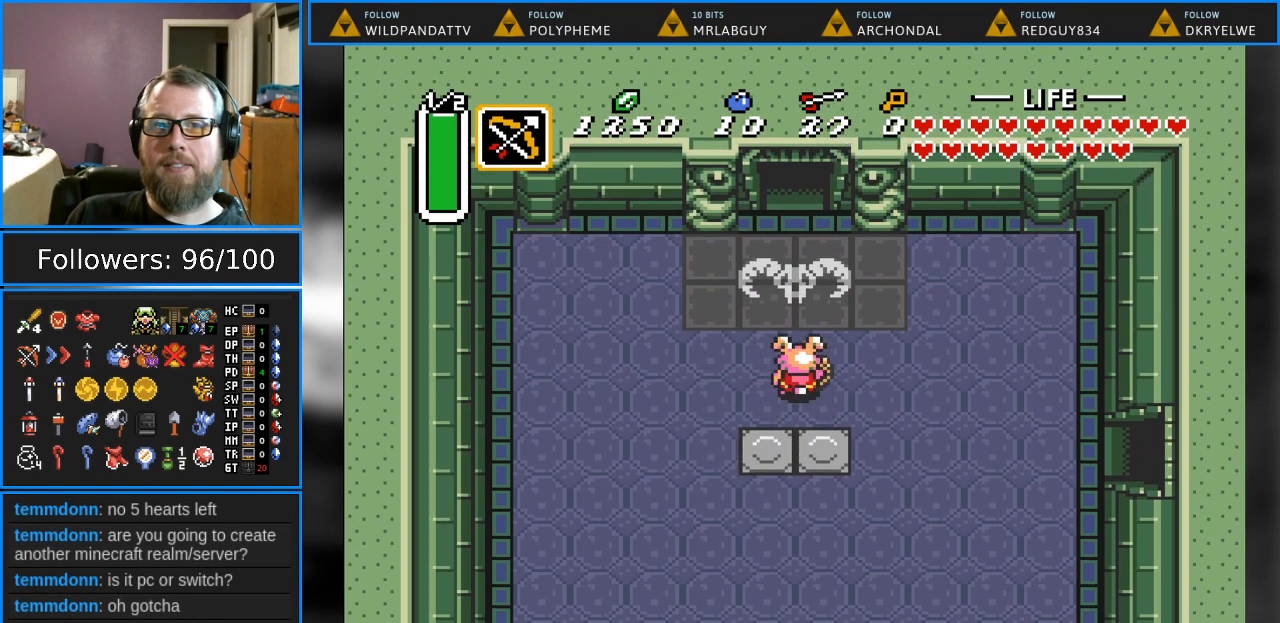
{"buttons": ["DPAD_UP"], "events": []}
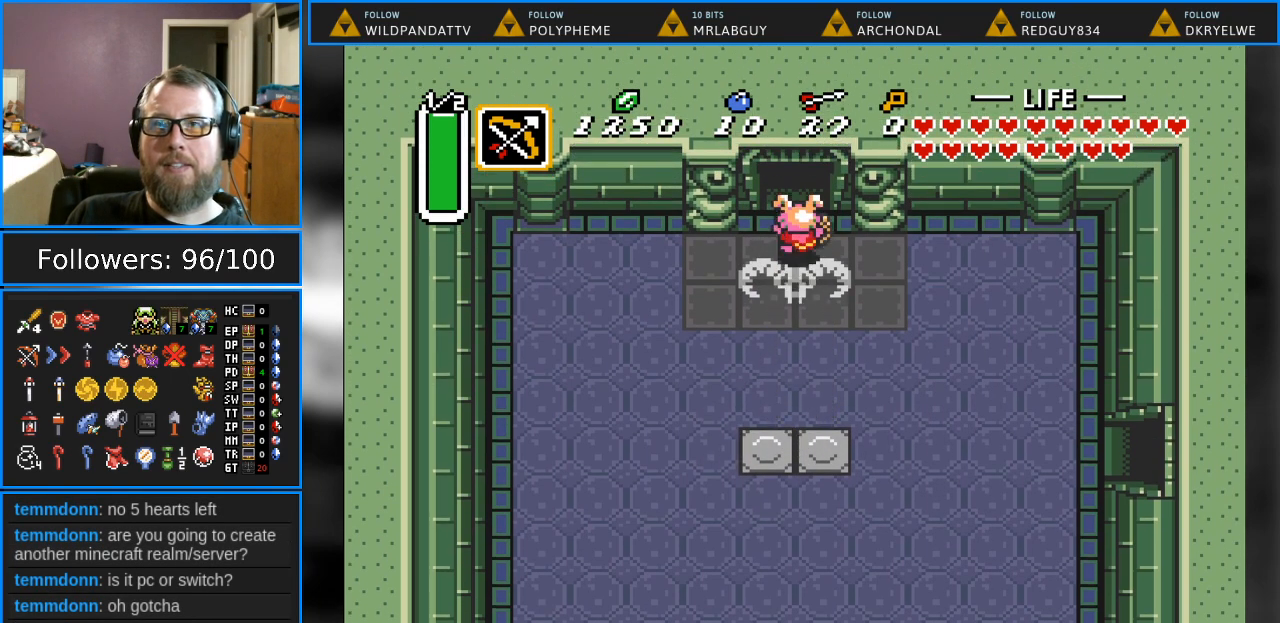
{"buttons": ["DPAD_UP"], "events": []}
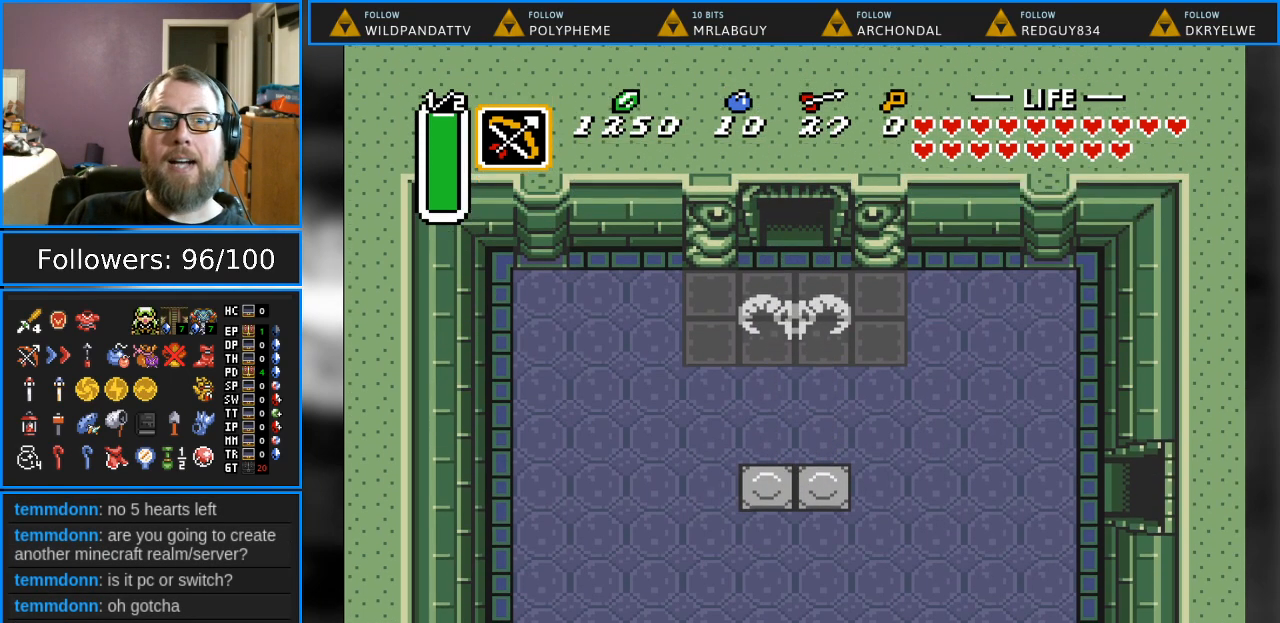
{"buttons": [], "events": [[383, "DPAD_UP", "up"]]}
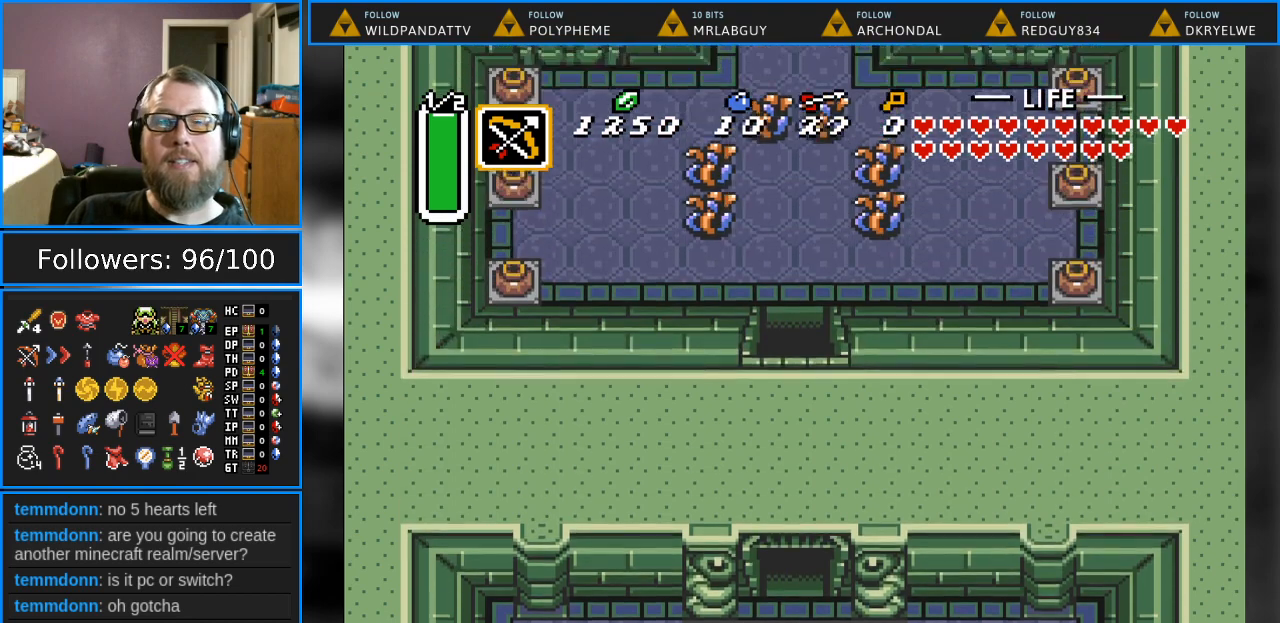
{"buttons": ["DPAD_UP"], "events": [[500, "DPAD_UP", "down"]]}